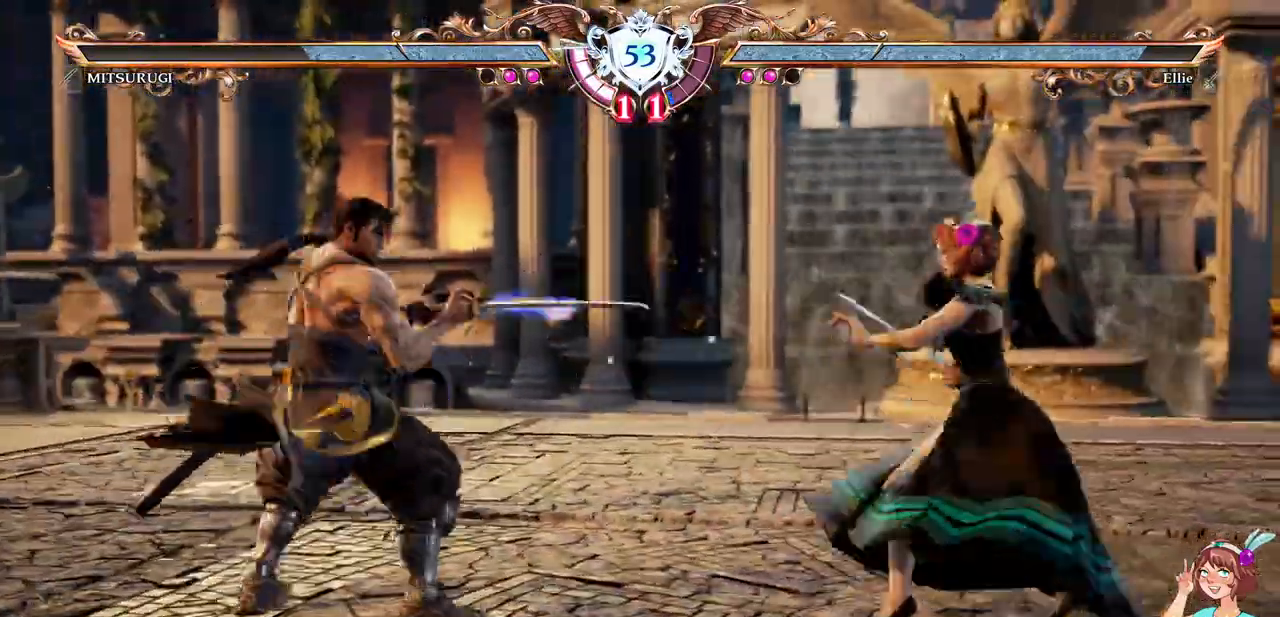
Gameplay with a controller (Xbox layout); each line is a JSON object with the inputs held at the frame after it (dt_ms = milliseconds from this image to that frame). "events" lists button and stick changes between this image and that frame as [ms after this image, input, new state], when the widget could be followed in between. Not read: L3 R3 SELECT START.
{"dt_ms": 500, "buttons": ["A"]}
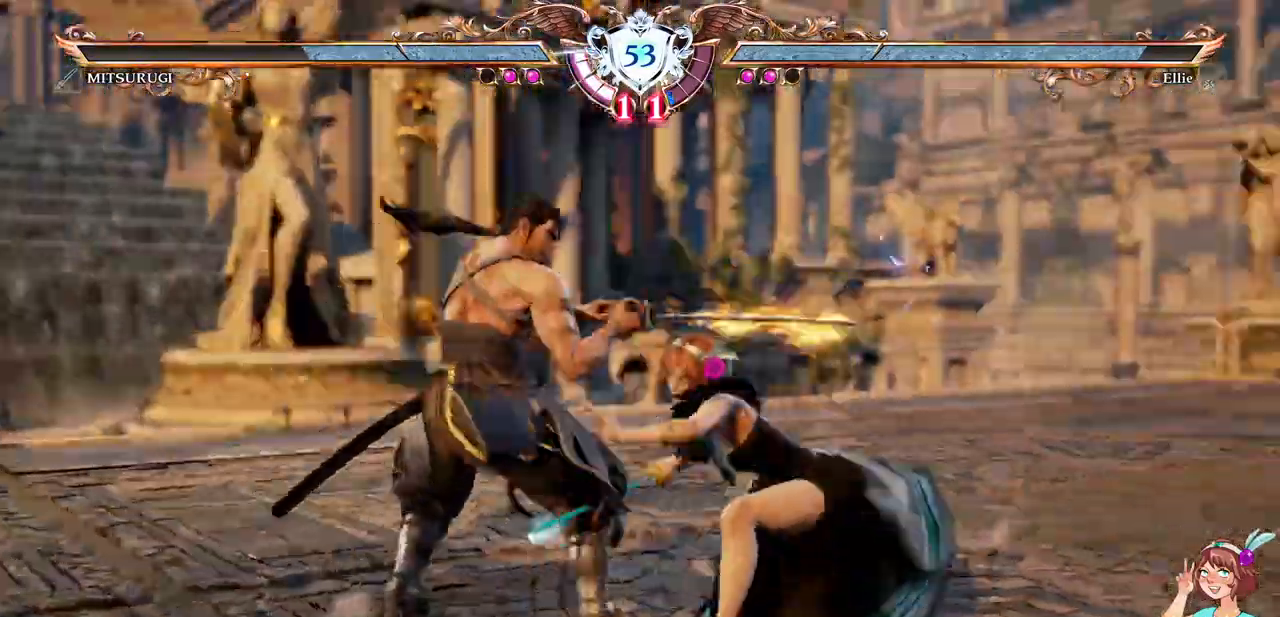
{"dt_ms": 500, "buttons": ["A"], "events": []}
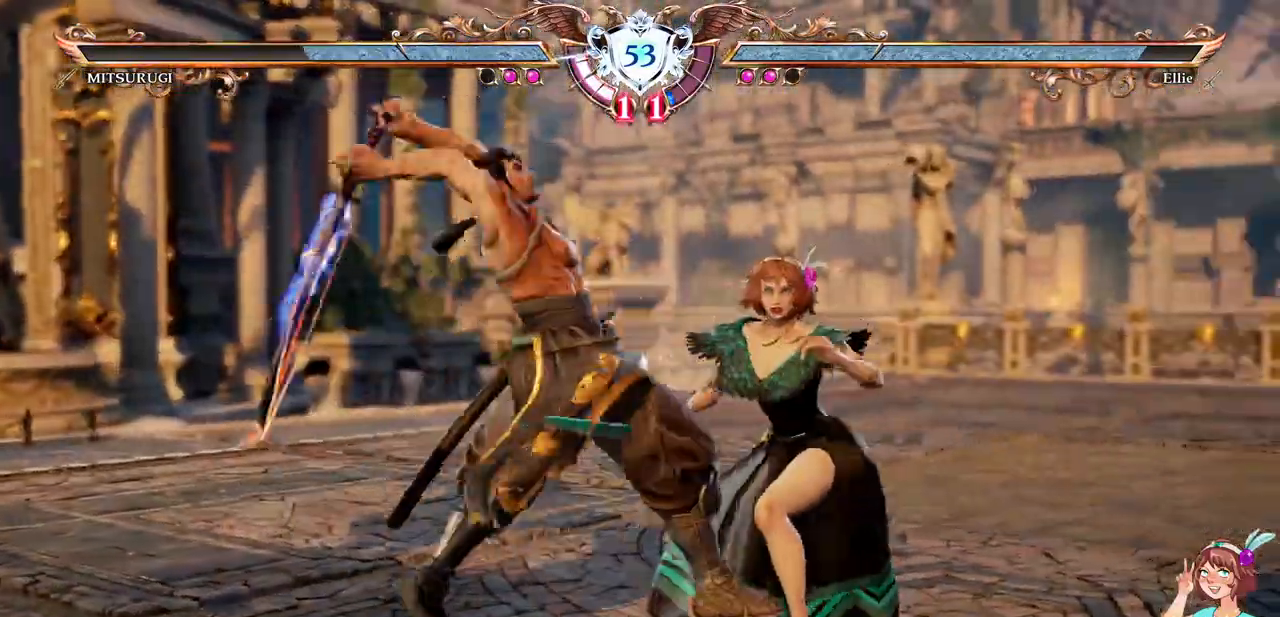
{"dt_ms": 500, "buttons": ["A"], "events": []}
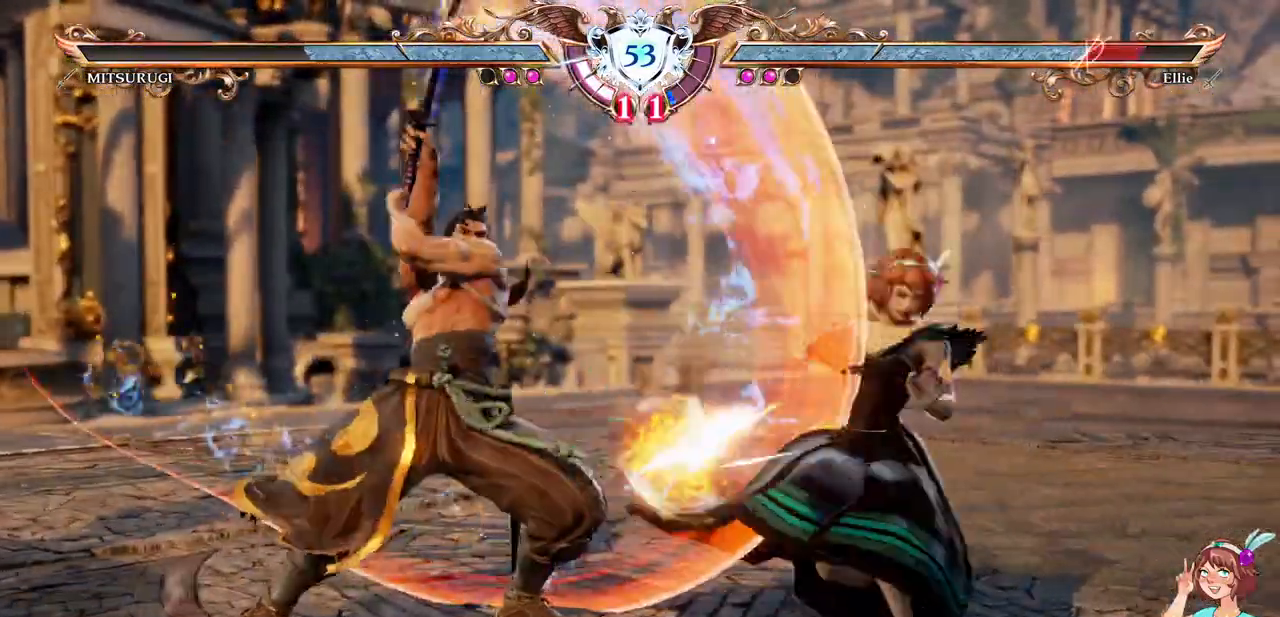
{"dt_ms": 500, "buttons": ["A"], "events": []}
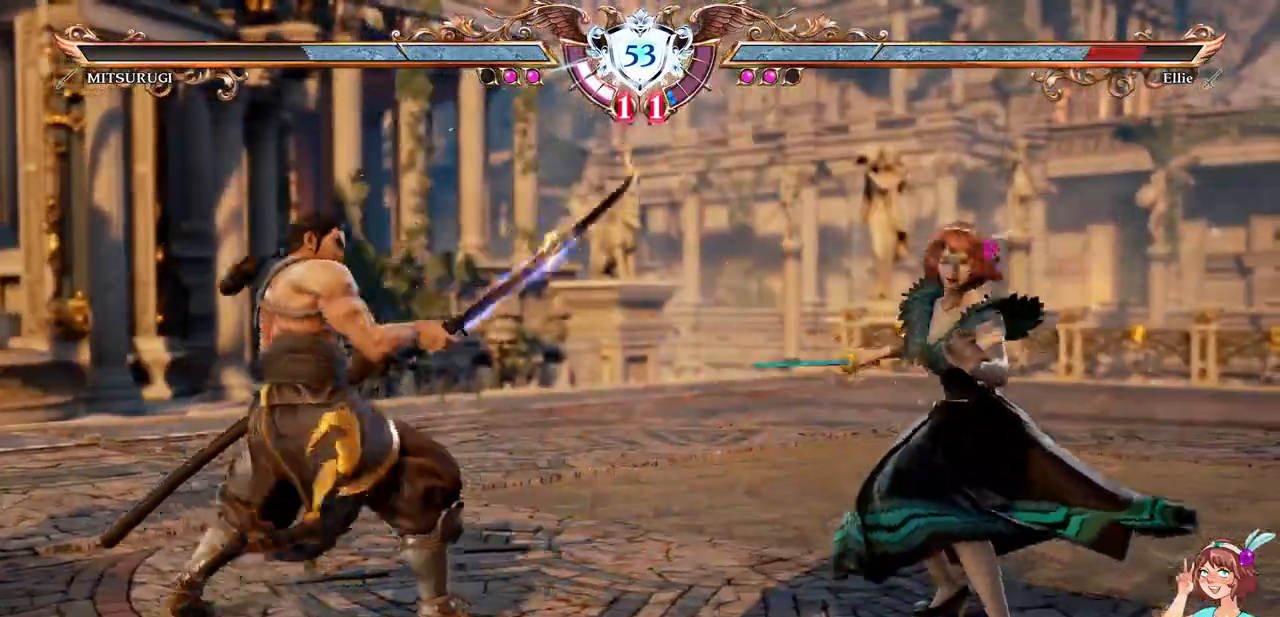
{"dt_ms": 500, "buttons": ["A"], "events": []}
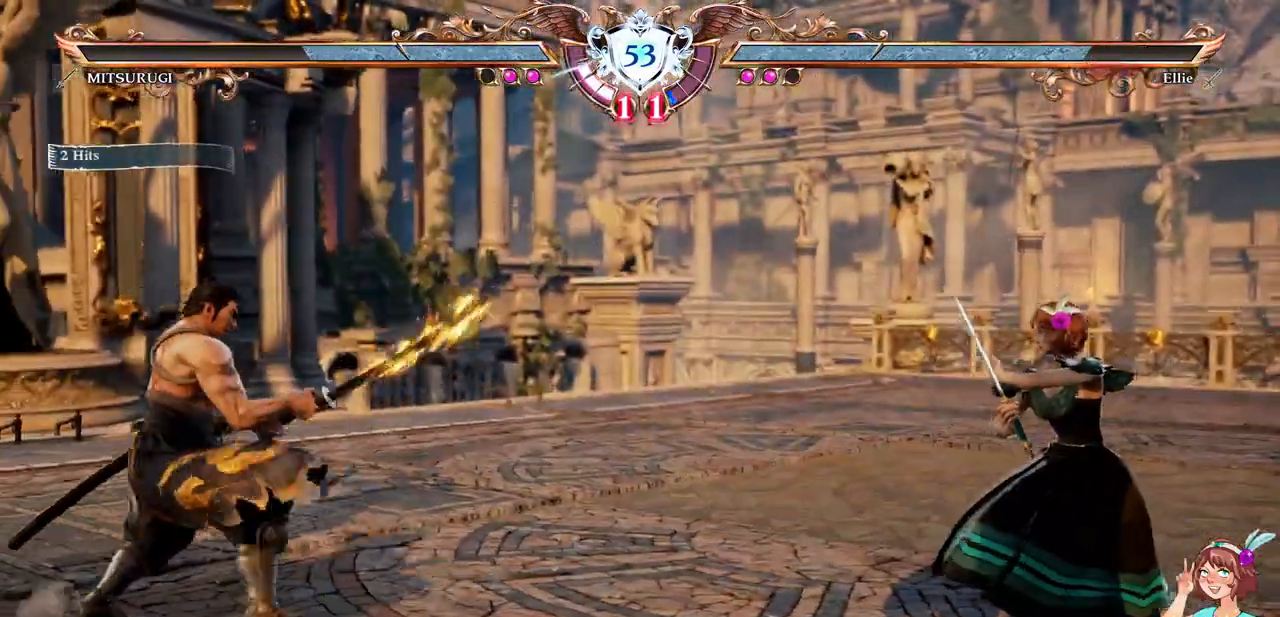
{"dt_ms": 500, "buttons": ["A"], "events": [[33, "A", "up"], [33, "DPAD_LEFT", "down"], [367, "A", "down"], [383, "DPAD_LEFT", "up"]]}
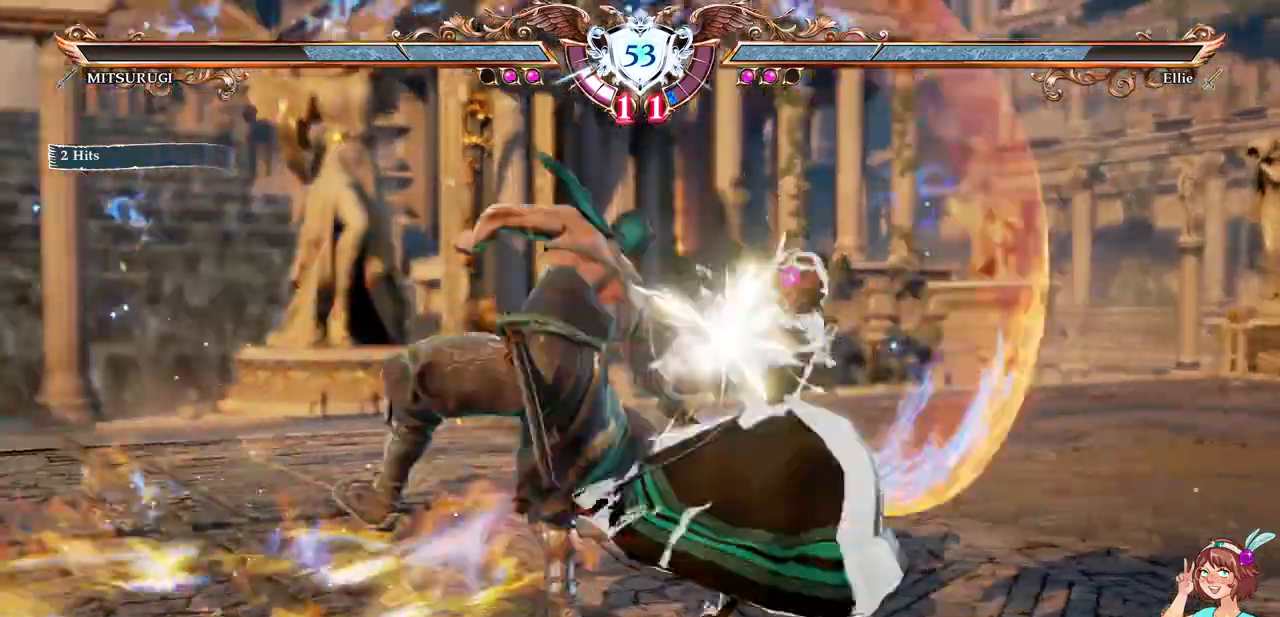
{"dt_ms": 500, "buttons": ["A"], "events": []}
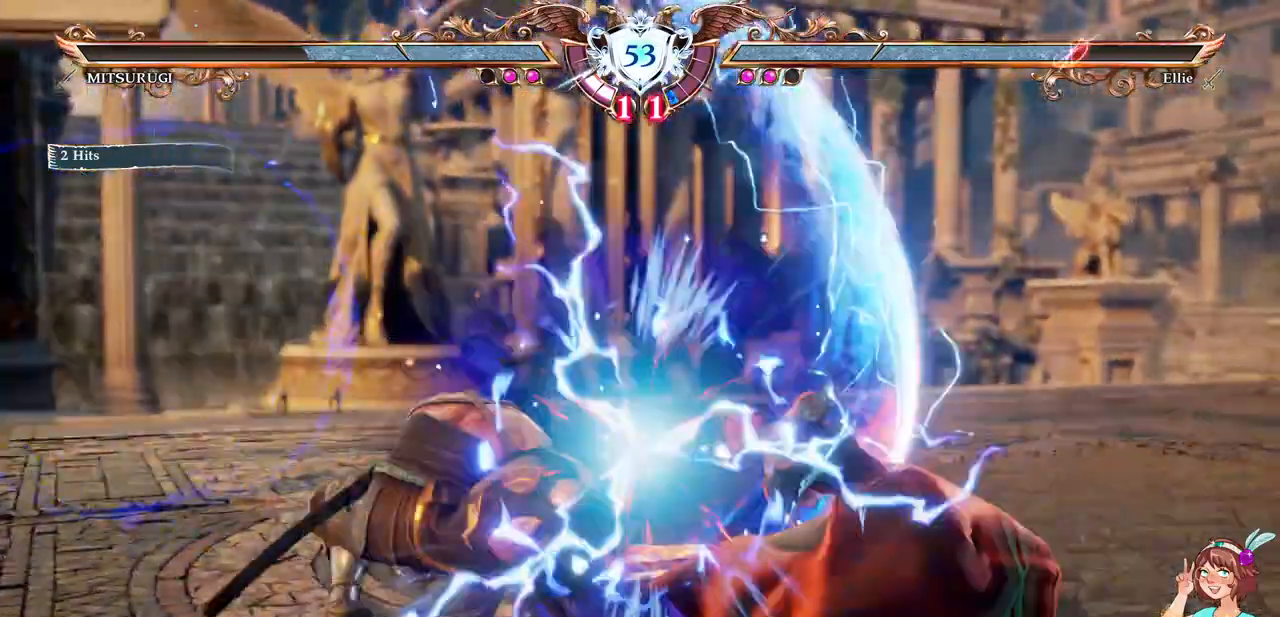
{"dt_ms": 500, "buttons": ["A"], "events": []}
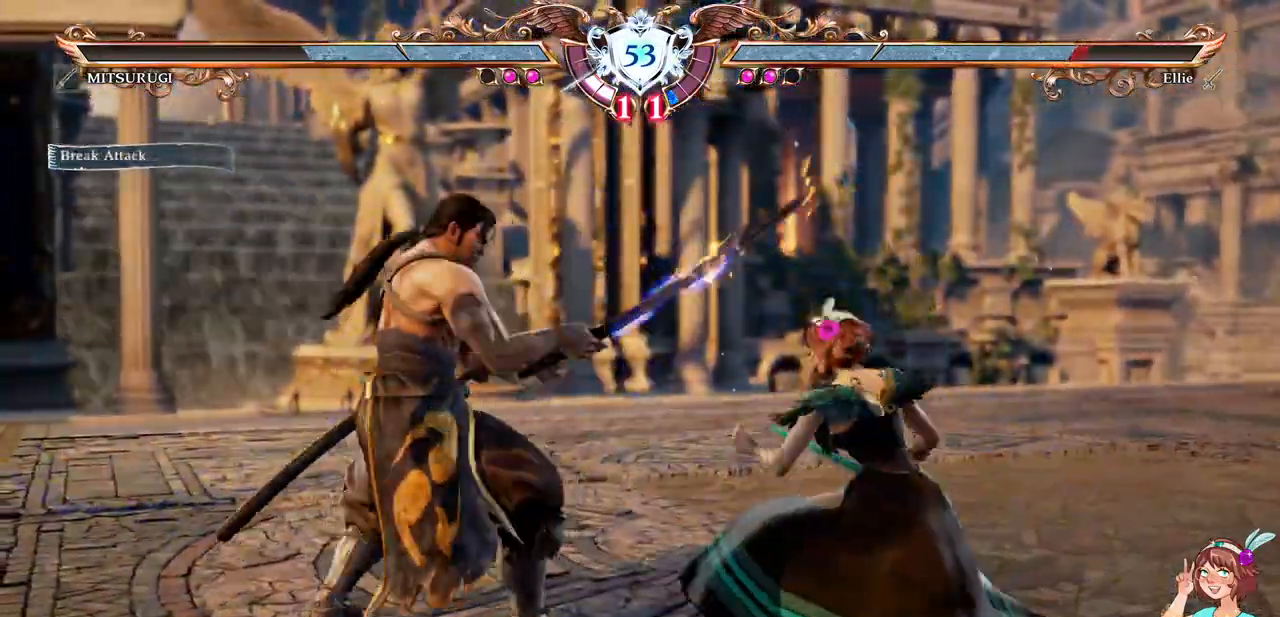
{"dt_ms": 500, "buttons": ["A"]}
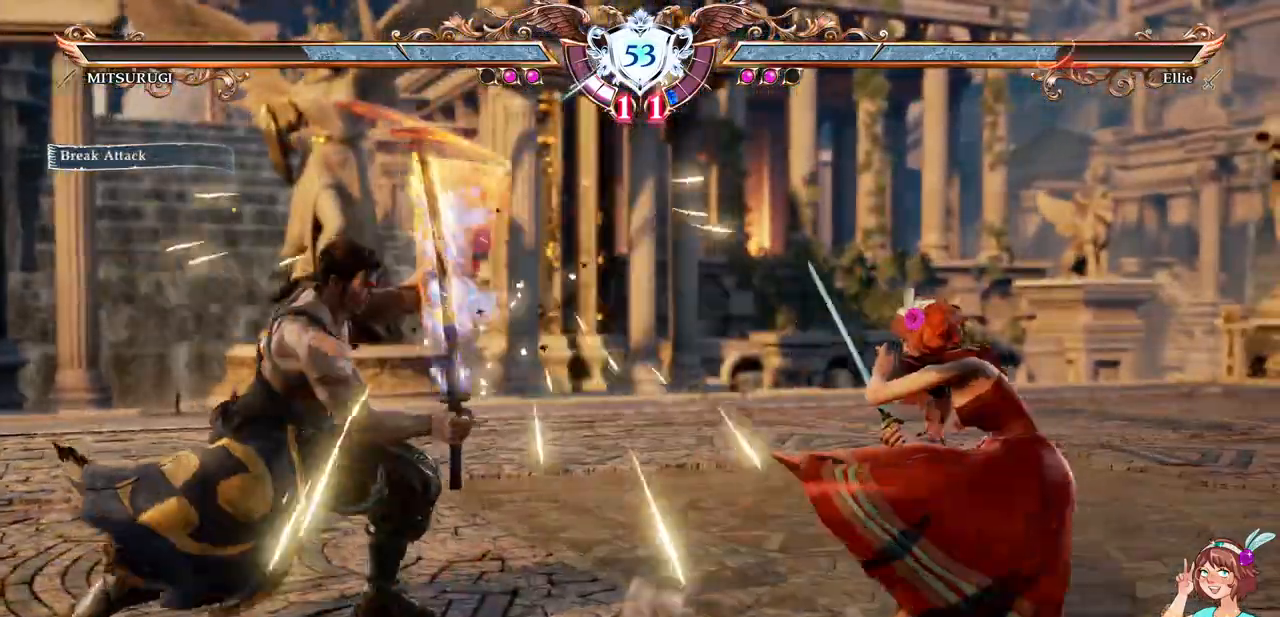
{"dt_ms": 500, "buttons": ["DPAD_UP"]}
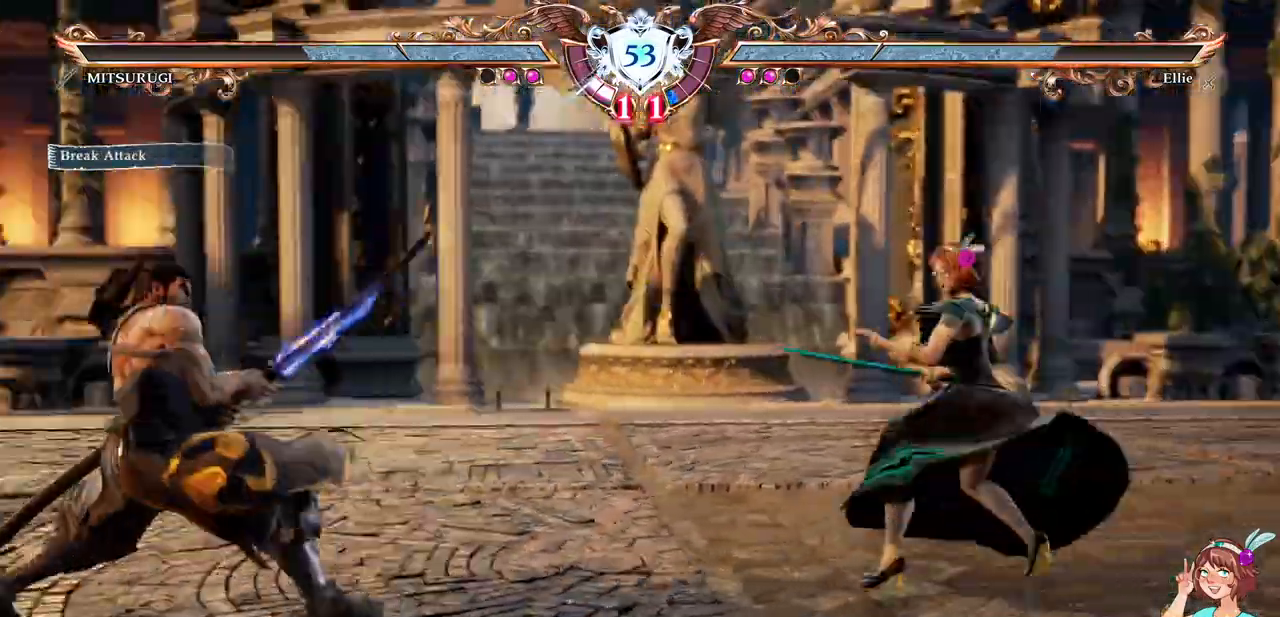
{"dt_ms": 500, "buttons": ["A"], "events": [[100, "A", "down"], [167, "DPAD_UP", "up"], [250, "DPAD_RIGHT", "down"], [267, "A", "up"], [400, "A", "down"], [450, "DPAD_RIGHT", "up"]]}
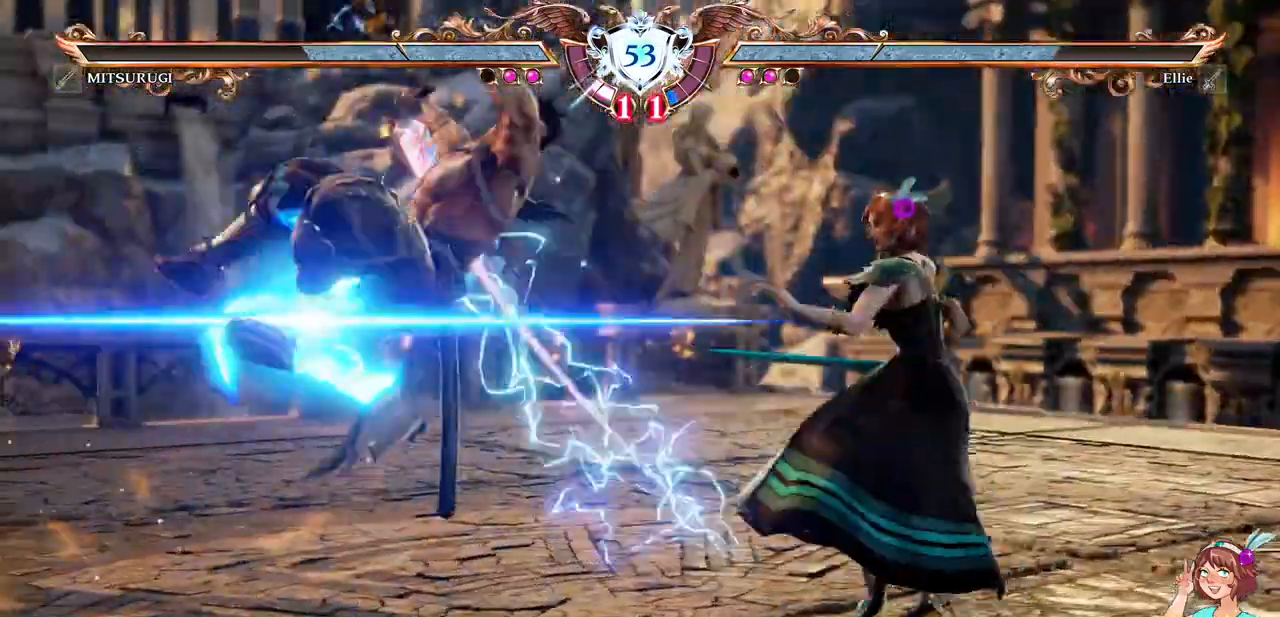
{"dt_ms": 500, "buttons": [], "events": [[133, "DPAD_LEFT", "down"], [150, "A", "up"], [150, "DPAD_DOWN", "down"], [200, "Y", "down"], [317, "Y", "up"], [400, "DPAD_DOWN", "up"], [400, "DPAD_LEFT", "up"]]}
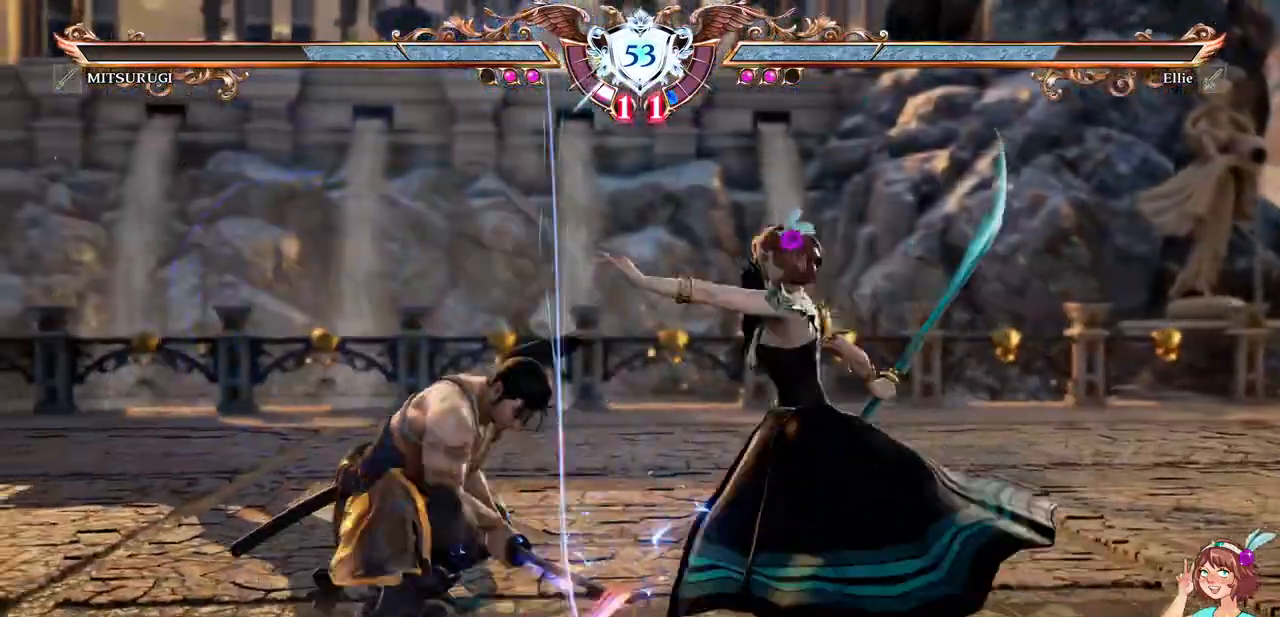
{"dt_ms": 500, "buttons": ["B", "Y", "DPAD_DOWN", "DPAD_LEFT"], "events": [[317, "DPAD_DOWN", "down"], [317, "DPAD_LEFT", "down"], [367, "B", "down"], [383, "Y", "down"]]}
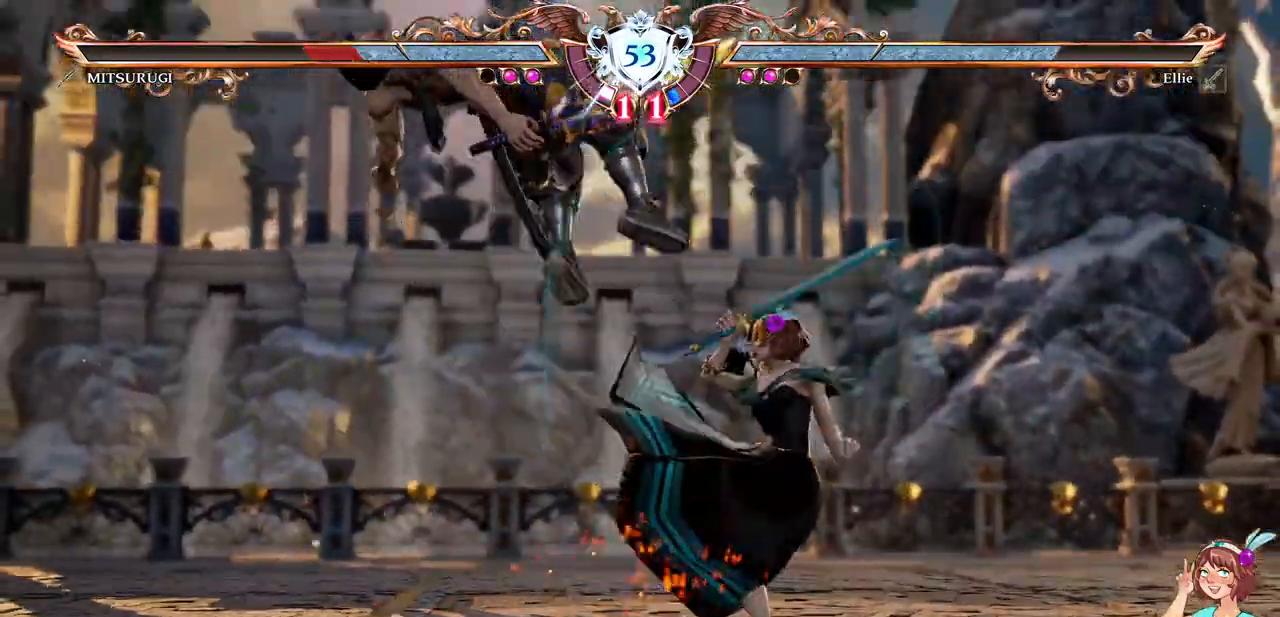
{"dt_ms": 500, "buttons": [], "events": [[33, "B", "up"], [33, "DPAD_LEFT", "up"], [33, "Y", "up"], [50, "DPAD_DOWN", "up"]]}
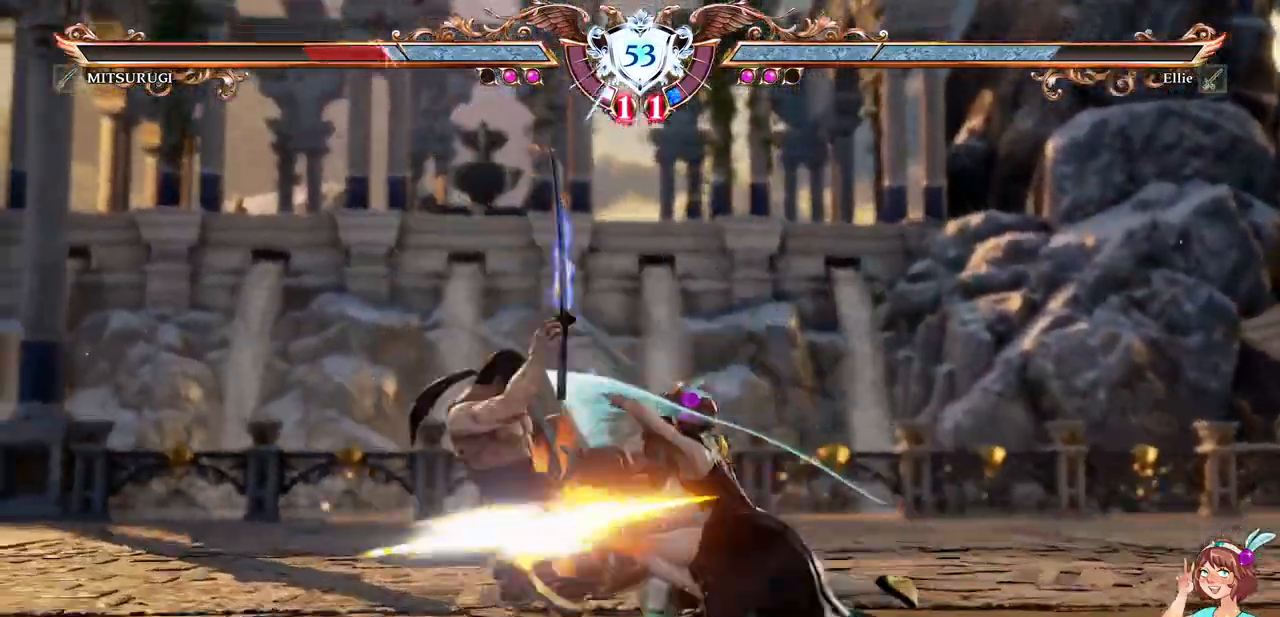
{"dt_ms": 500, "buttons": [], "events": [[283, "DPAD_LEFT", "down"], [350, "Y", "down"], [483, "DPAD_LEFT", "up"], [500, "Y", "up"]]}
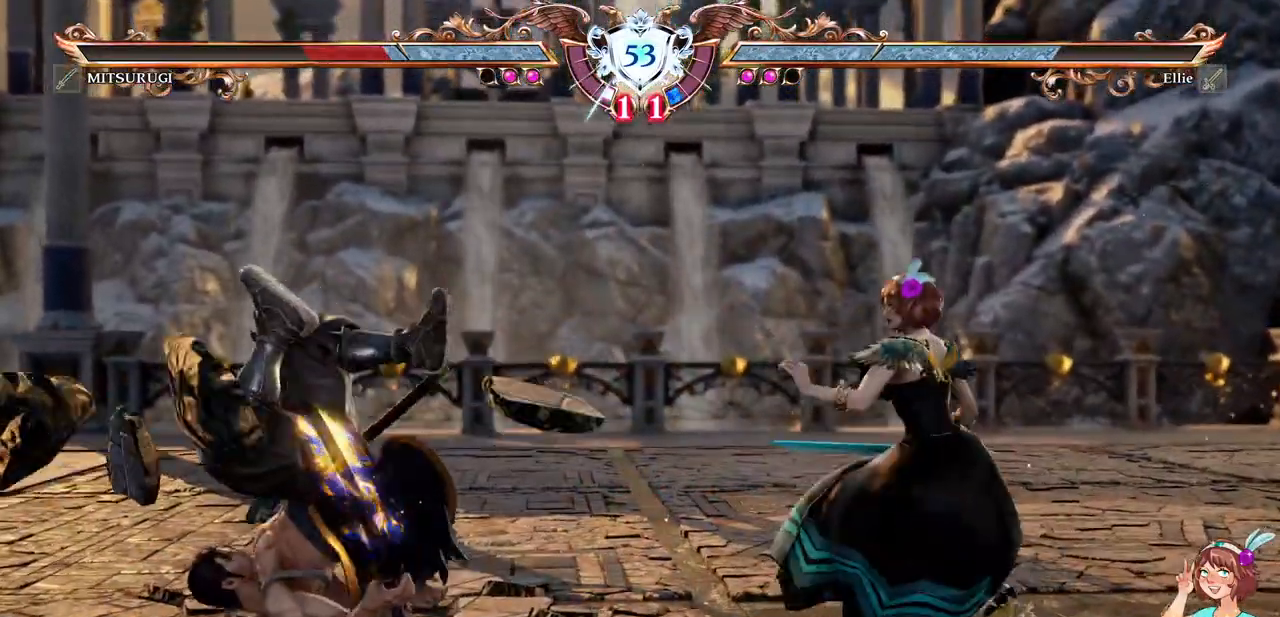
{"dt_ms": 500, "buttons": ["DPAD_DOWN"], "events": [[67, "DPAD_DOWN", "down"]]}
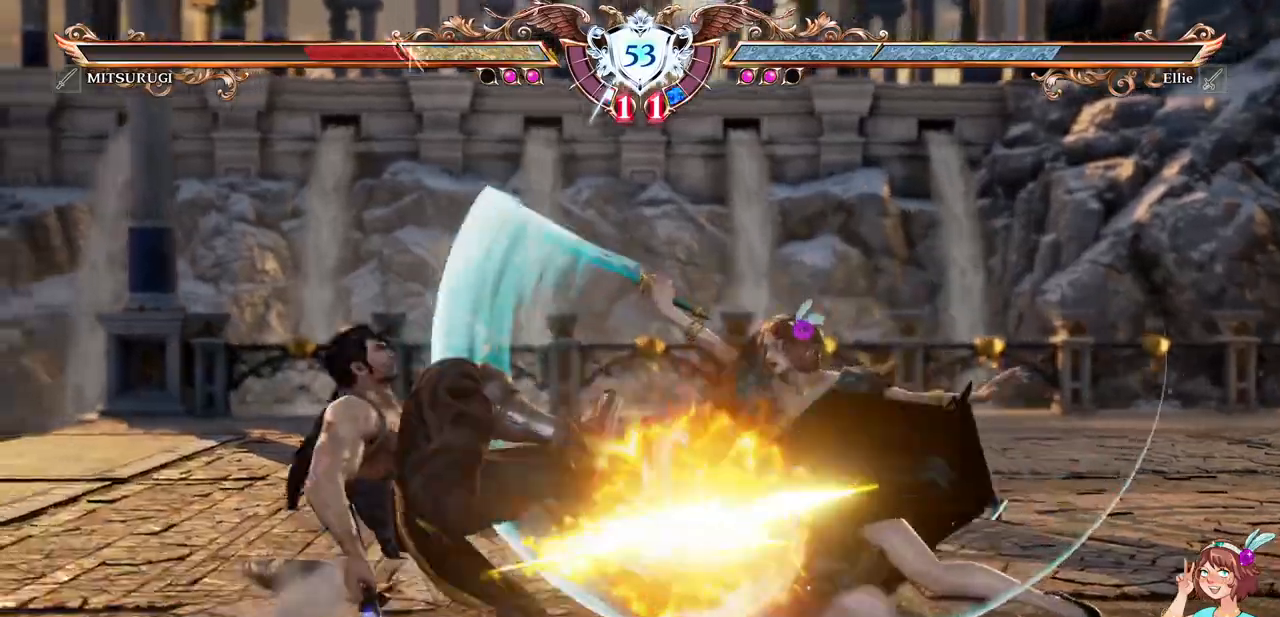
{"dt_ms": 500, "buttons": ["Y"], "events": [[367, "DPAD_DOWN", "up"], [383, "Y", "down"]]}
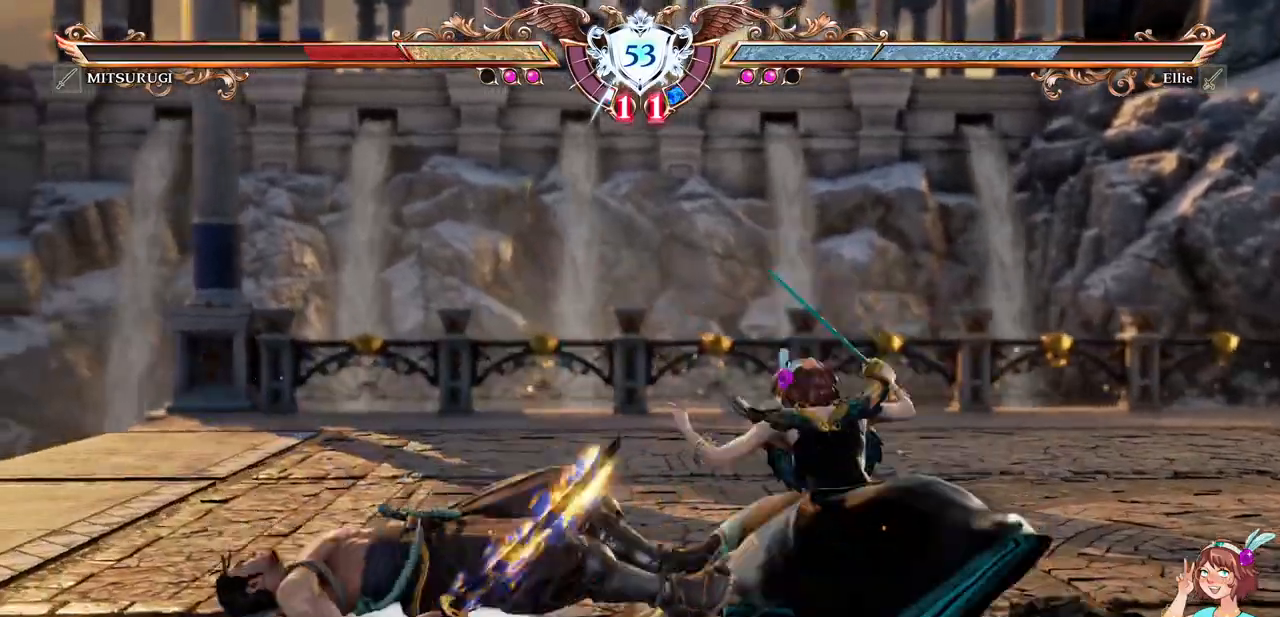
{"dt_ms": 500, "buttons": ["Y"], "events": [[17, "Y", "up"], [33, "Y", "down"], [50, "Y", "up"], [417, "Y", "down"]]}
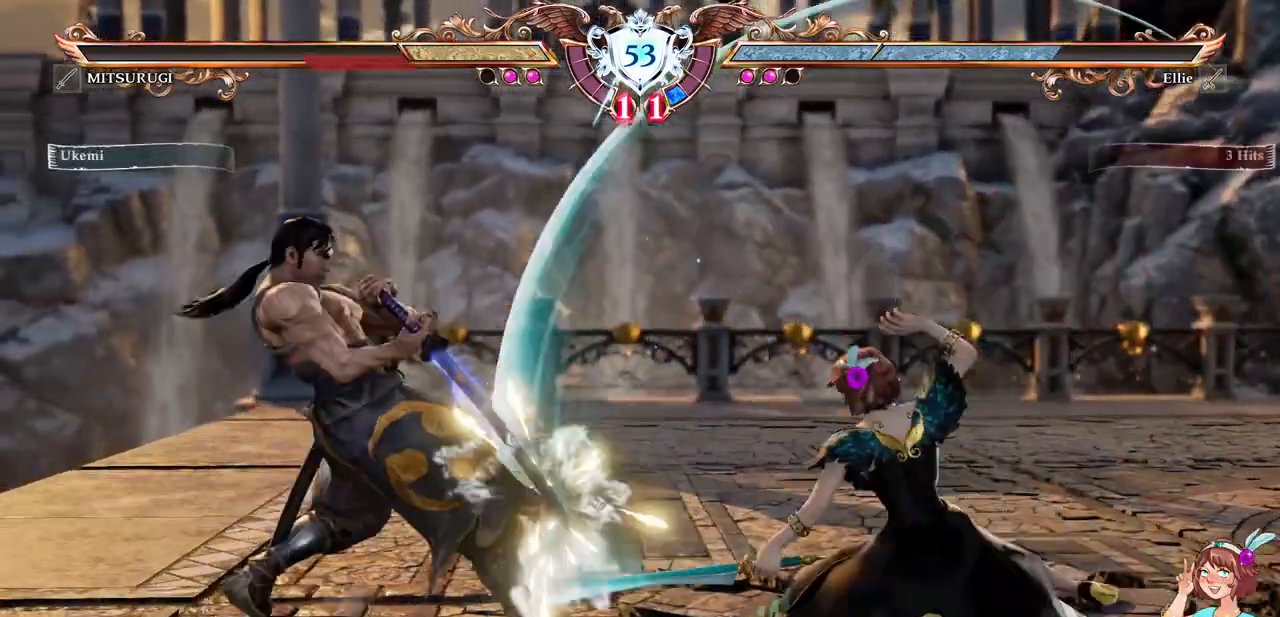
{"dt_ms": 1000, "buttons": ["A"]}
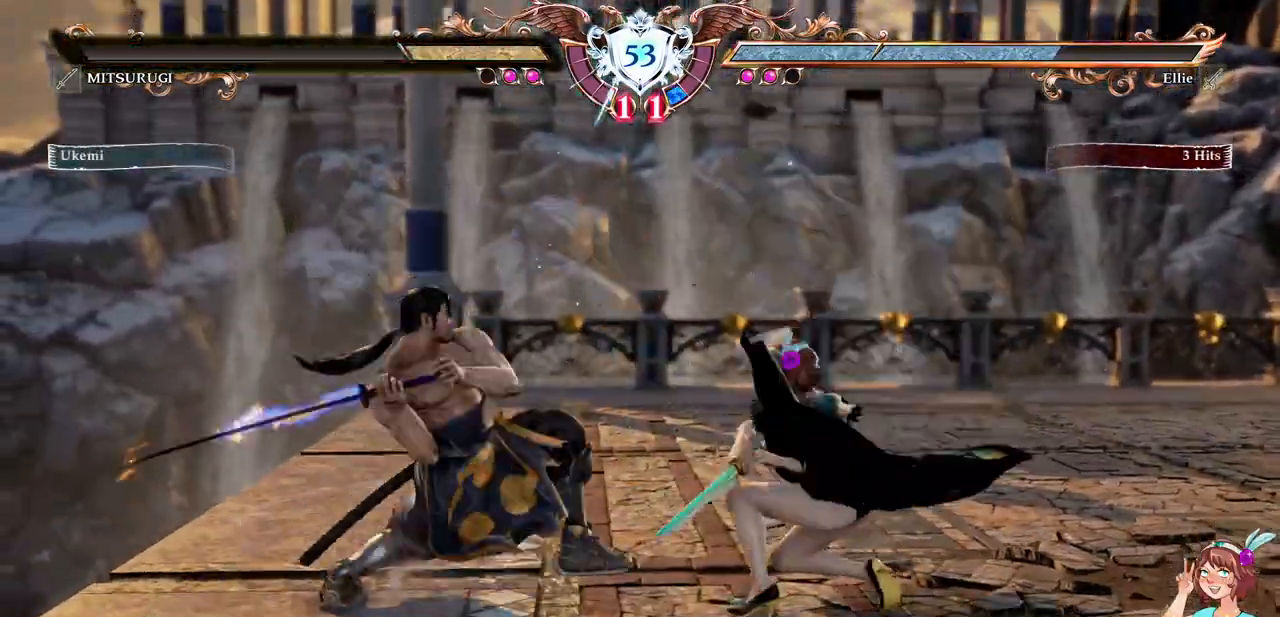
{"dt_ms": 500, "buttons": ["A"], "events": []}
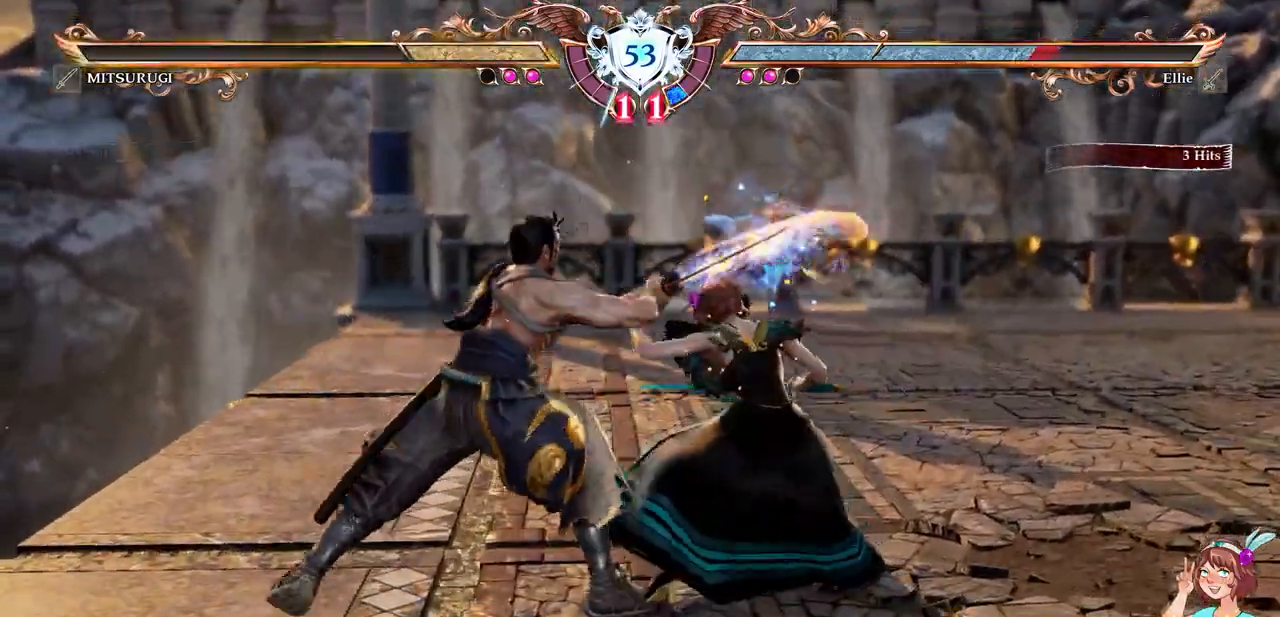
{"dt_ms": 500, "buttons": ["A"]}
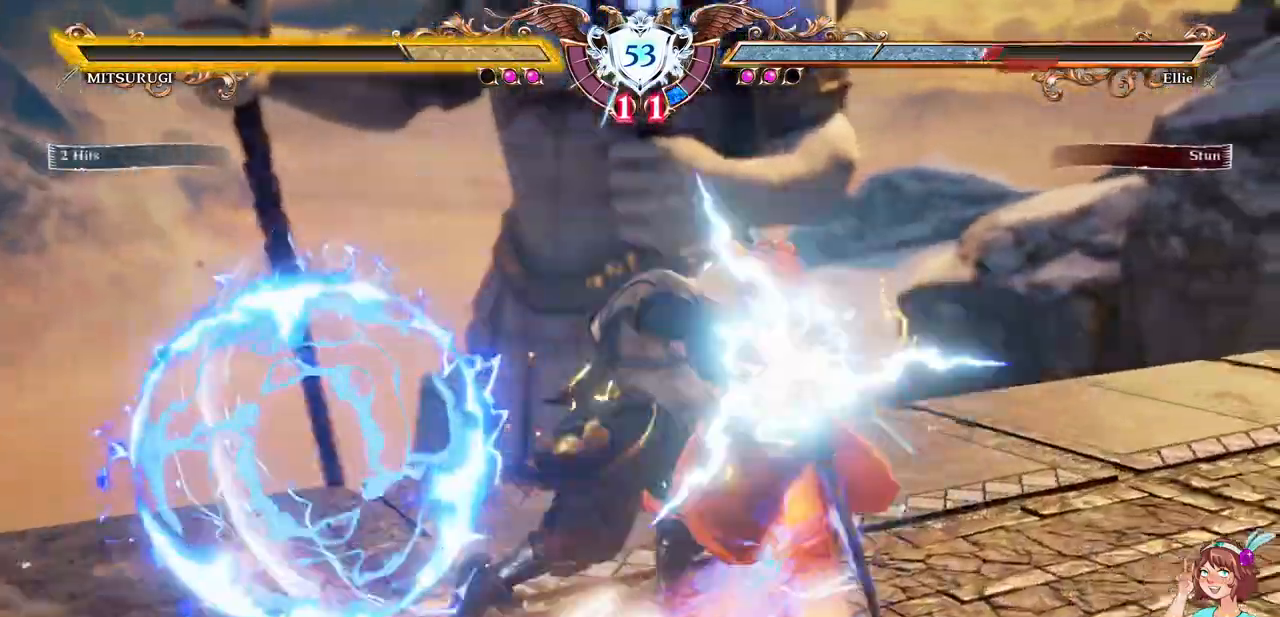
{"dt_ms": 500, "buttons": [], "events": [[433, "A", "up"]]}
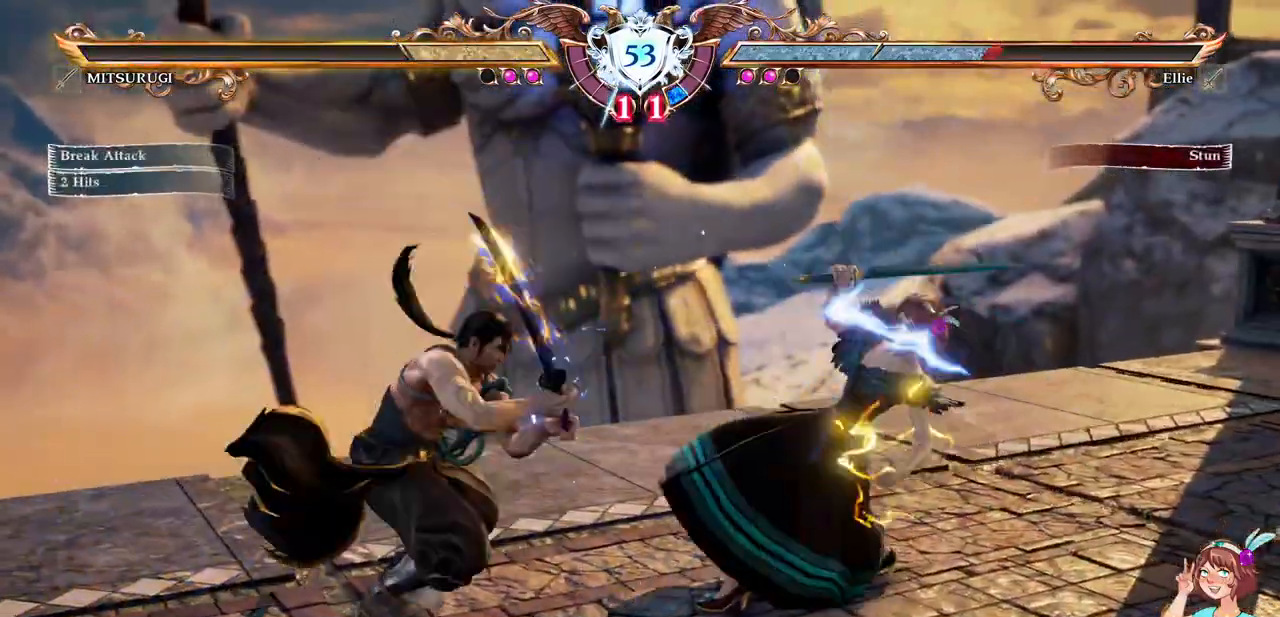
{"dt_ms": 500, "buttons": ["A"], "events": [[17, "DPAD_DOWN", "down"], [333, "A", "down"], [417, "DPAD_DOWN", "up"]]}
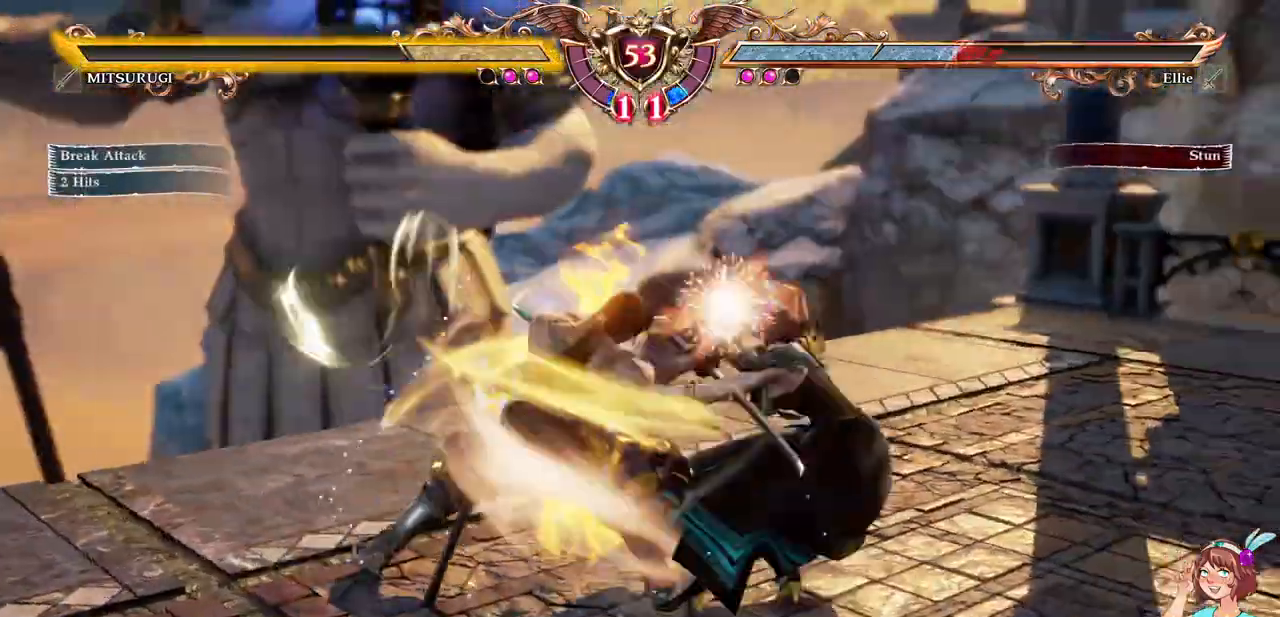
{"dt_ms": 500, "buttons": ["A"]}
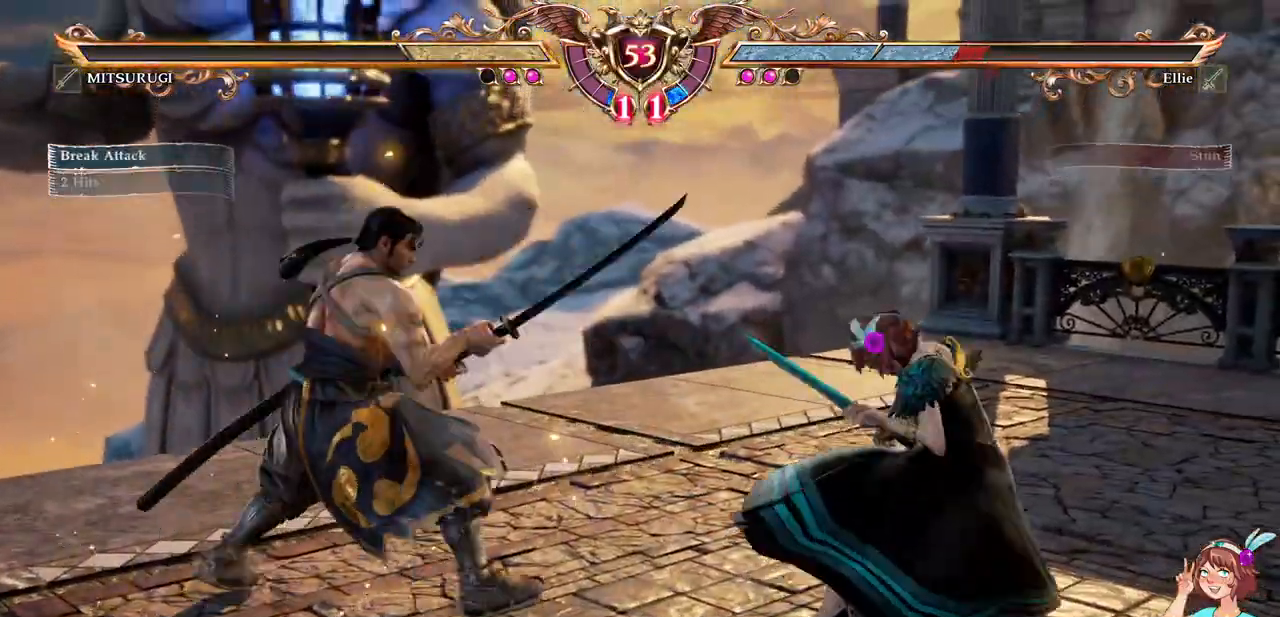
{"dt_ms": 500, "buttons": ["A", "DPAD_DOWN"], "events": [[383, "DPAD_DOWN", "down"]]}
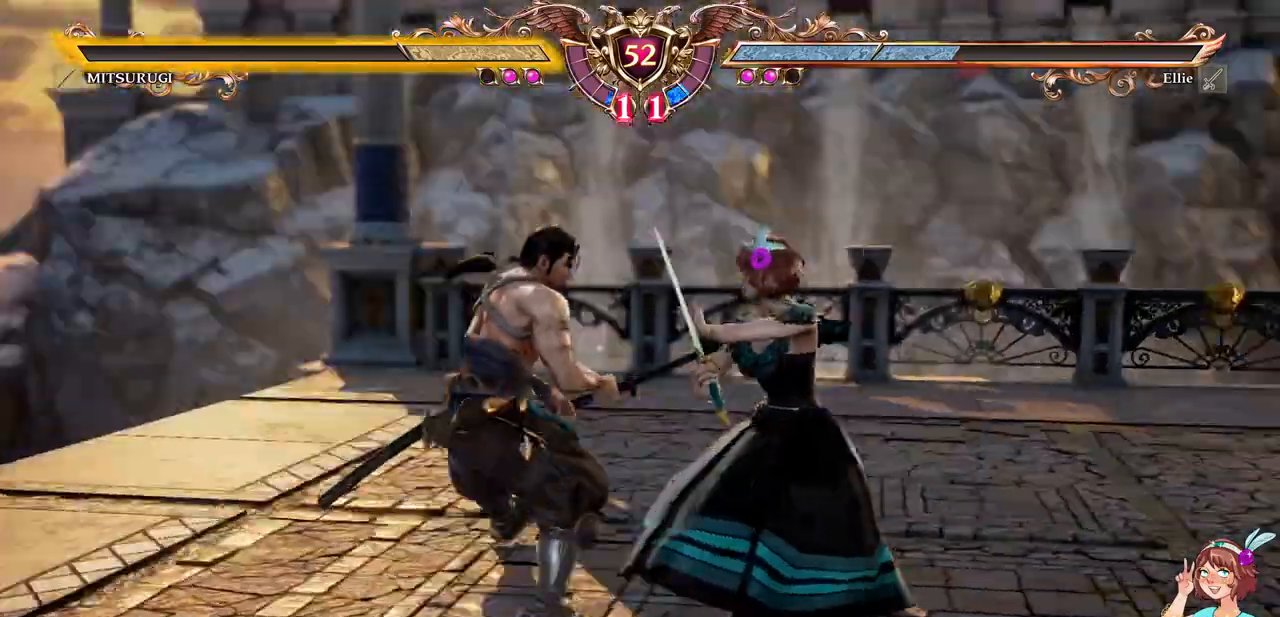
{"dt_ms": 500, "buttons": ["A"], "events": [[50, "DPAD_DOWN", "up"]]}
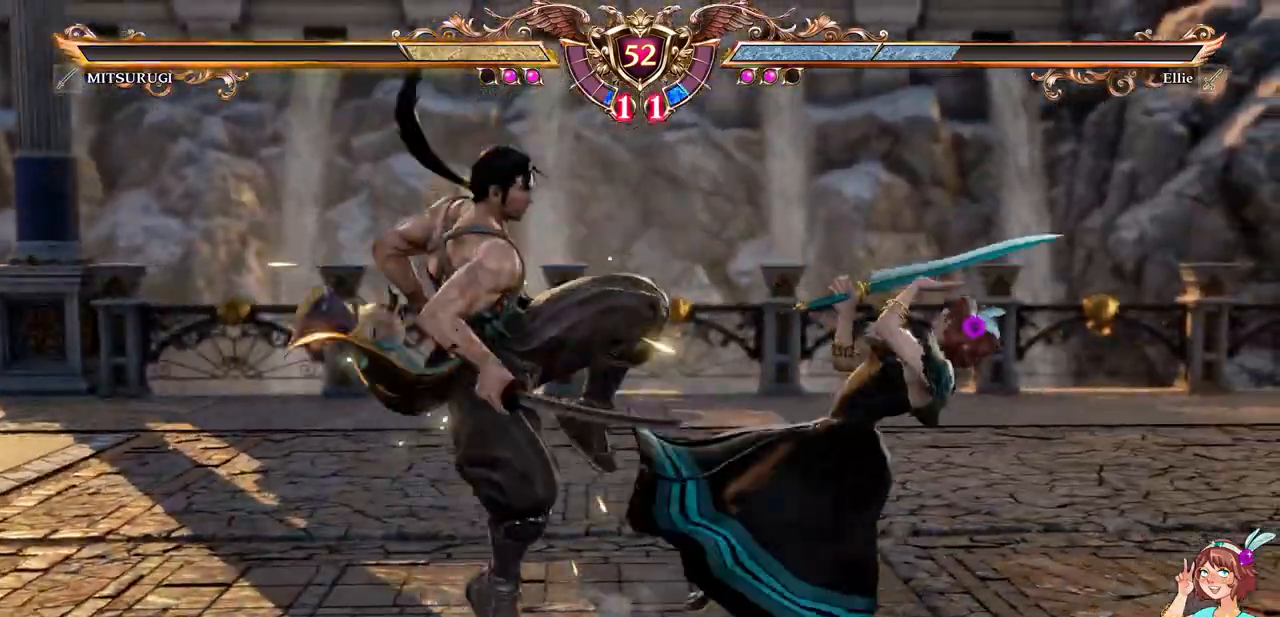
{"dt_ms": 500, "buttons": [], "events": [[50, "A", "up"], [50, "DPAD_LEFT", "down"], [67, "DPAD_DOWN", "down"], [117, "X", "down"], [267, "X", "up"], [283, "DPAD_DOWN", "up"], [283, "DPAD_LEFT", "up"]]}
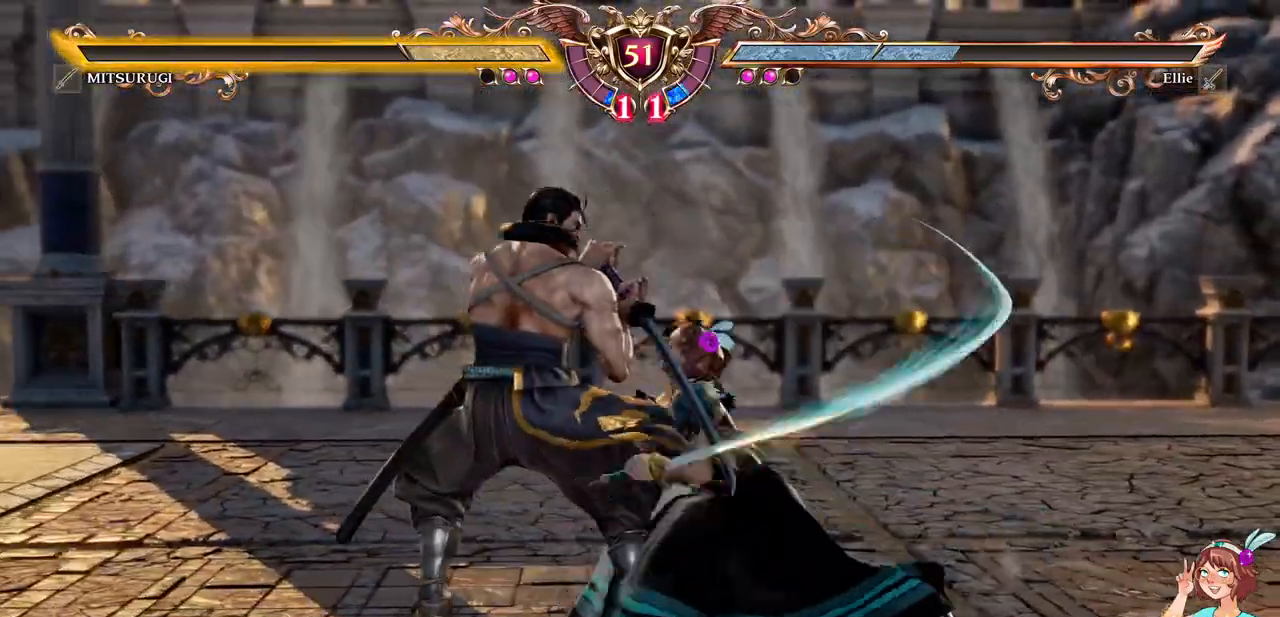
{"dt_ms": 500, "buttons": [], "events": []}